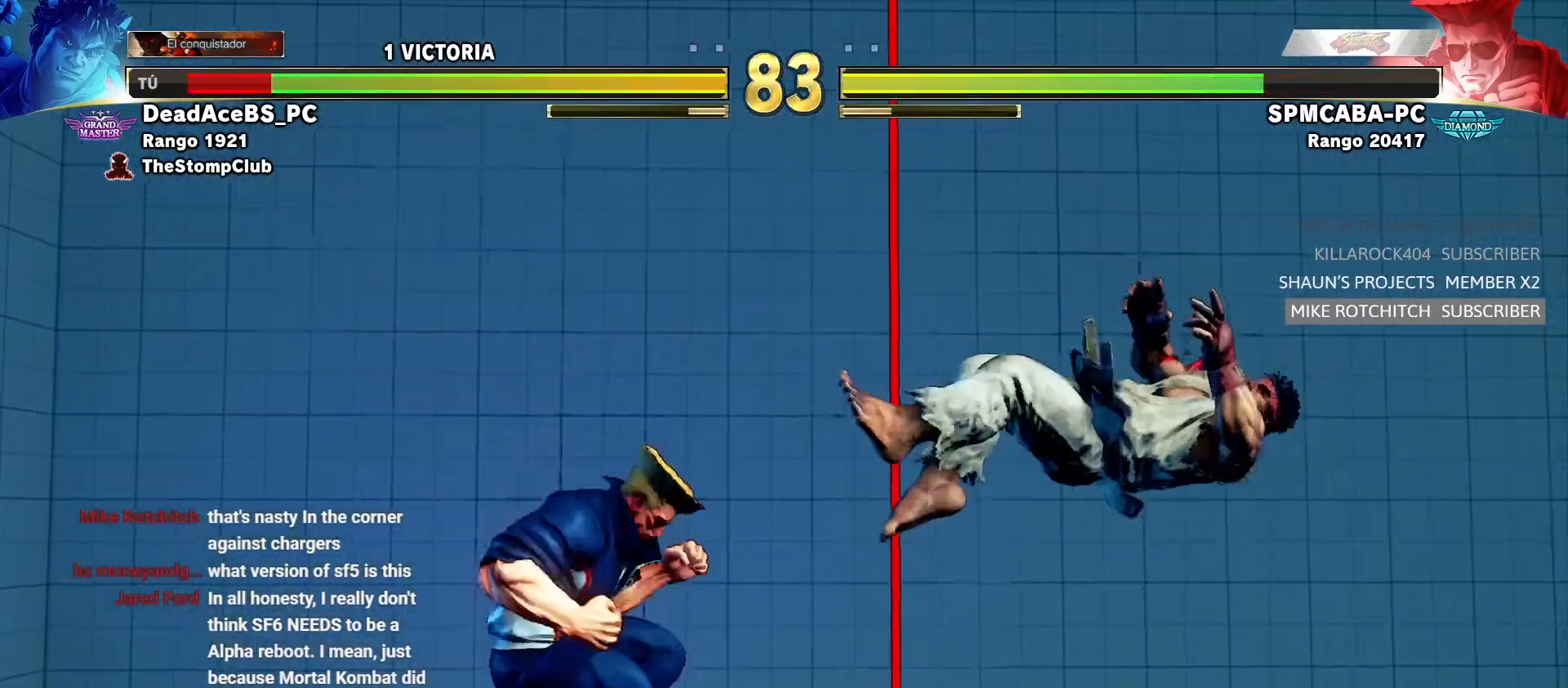
Gameplay with a controller (arcade stick); each line is a JSON object with the inputs held at the frame after it (dt_ms = milliseconds from this image to that frame). "events" lists button and stick changes between this image and that frame as [ms after this image, input, new state], when the widget could be followed in between. Not read: L3 R3.
{"dt_ms": 500, "buttons": [], "left_stick": "center"}
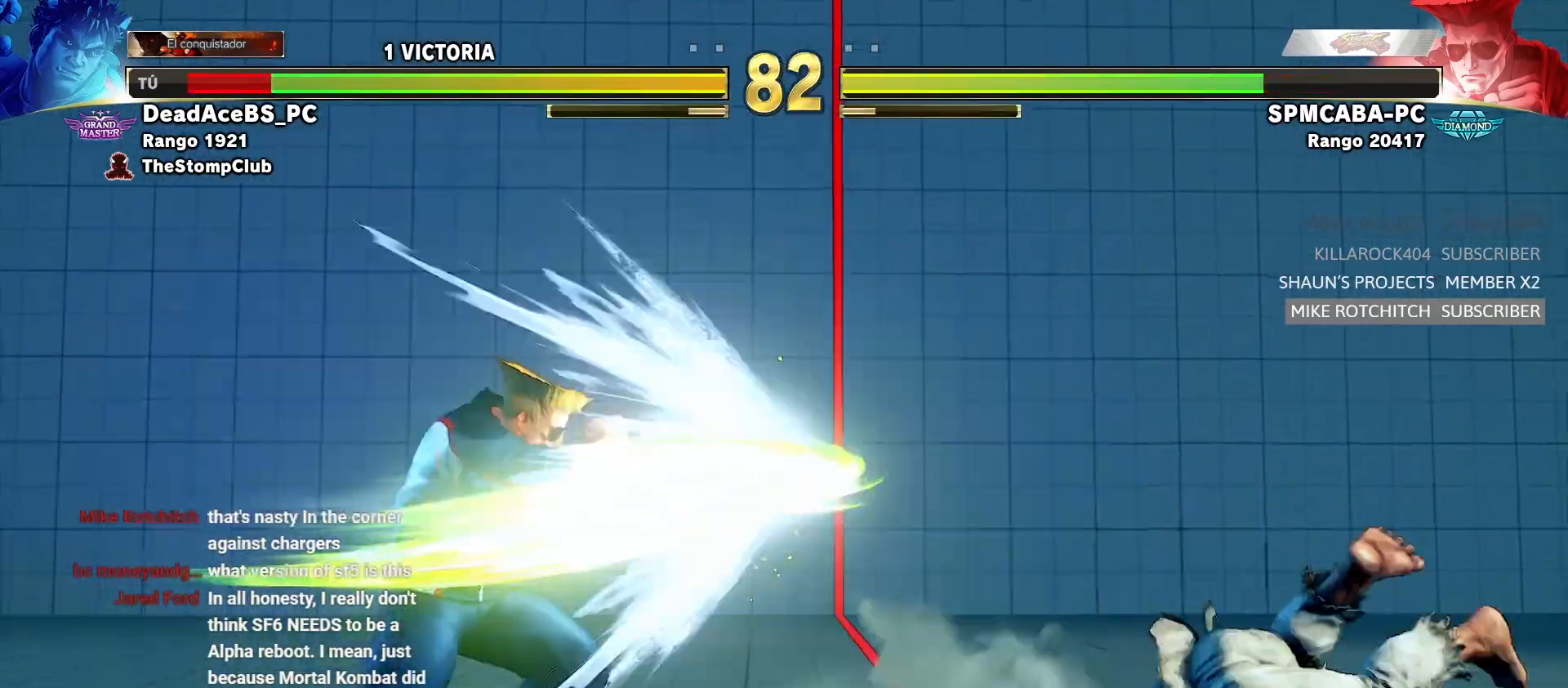
{"dt_ms": 500, "buttons": [], "left_stick": "down-right", "events": [[383, "left_stick", "down-right"]]}
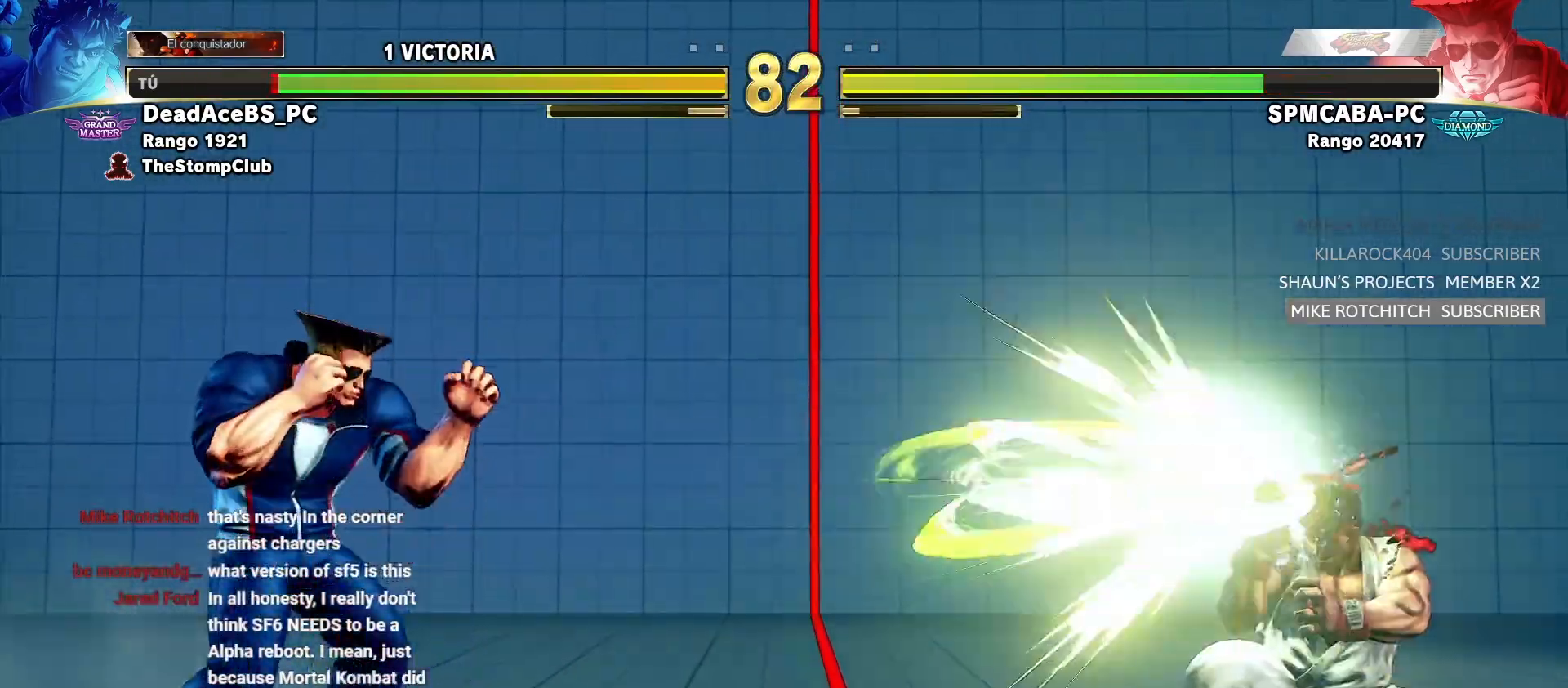
{"dt_ms": 500, "buttons": [], "left_stick": "up-left", "events": [[250, "left_stick", "center"], [450, "left_stick", "up-left"]]}
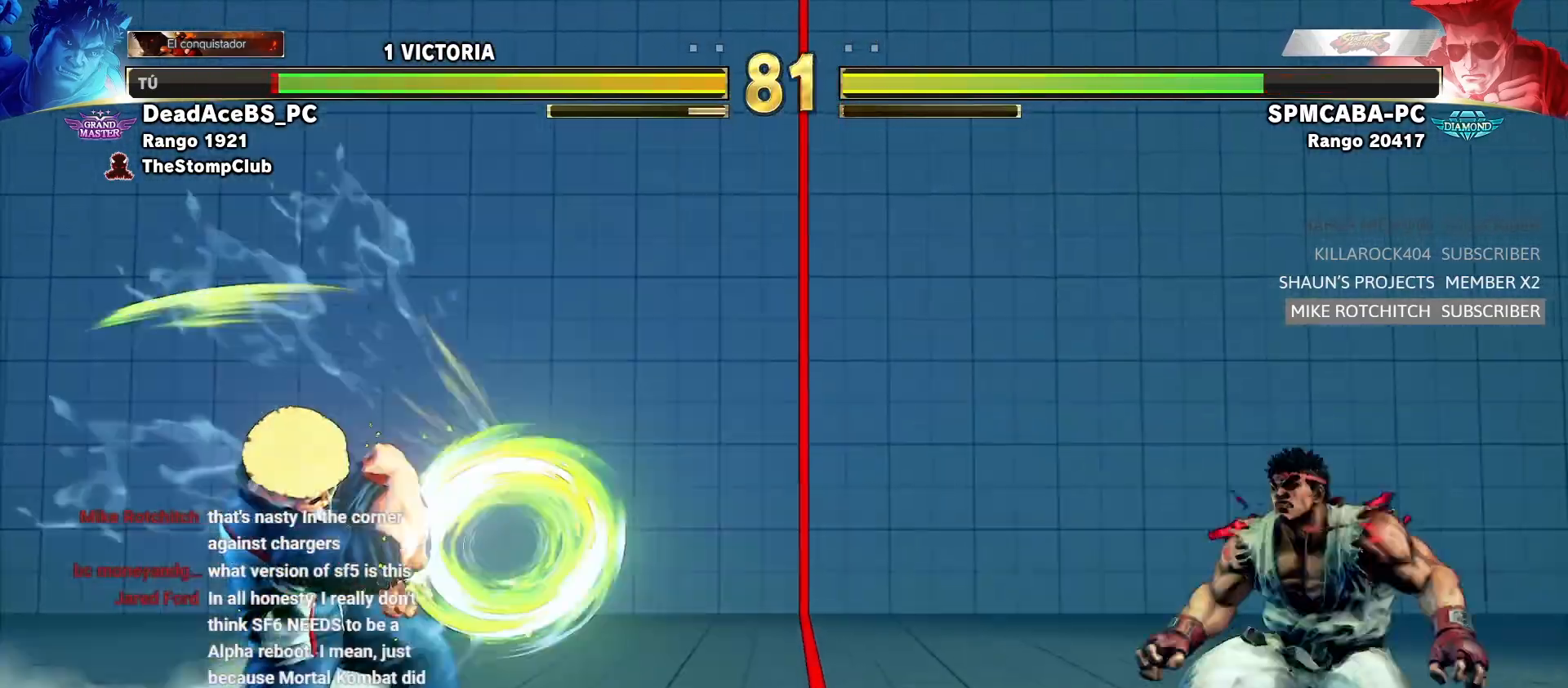
{"dt_ms": 500, "buttons": ["R1"], "left_stick": "right", "events": [[183, "left_stick", "down"], [300, "left_stick", "center"], [317, "R1", "down"], [483, "left_stick", "right"]]}
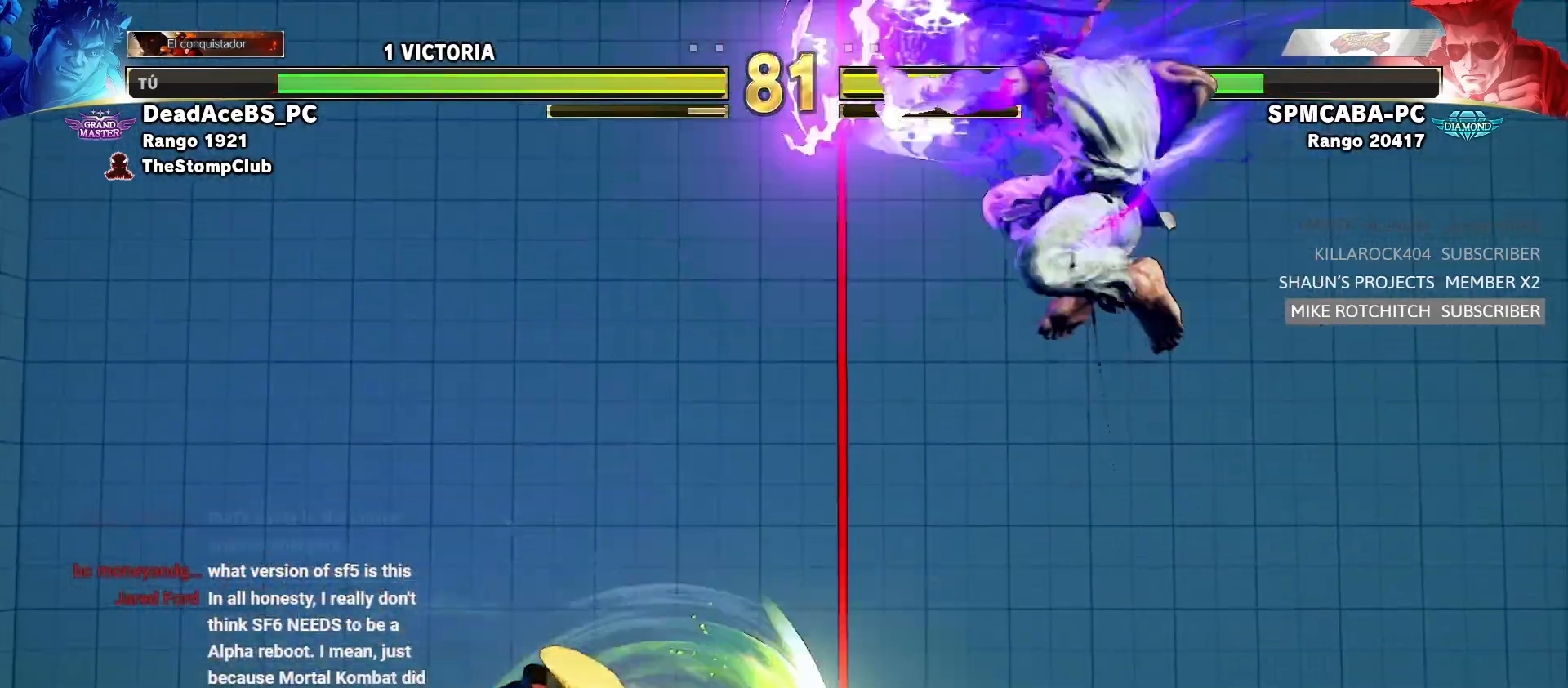
{"dt_ms": 500, "buttons": [], "left_stick": "right", "events": [[333, "R1", "up"]]}
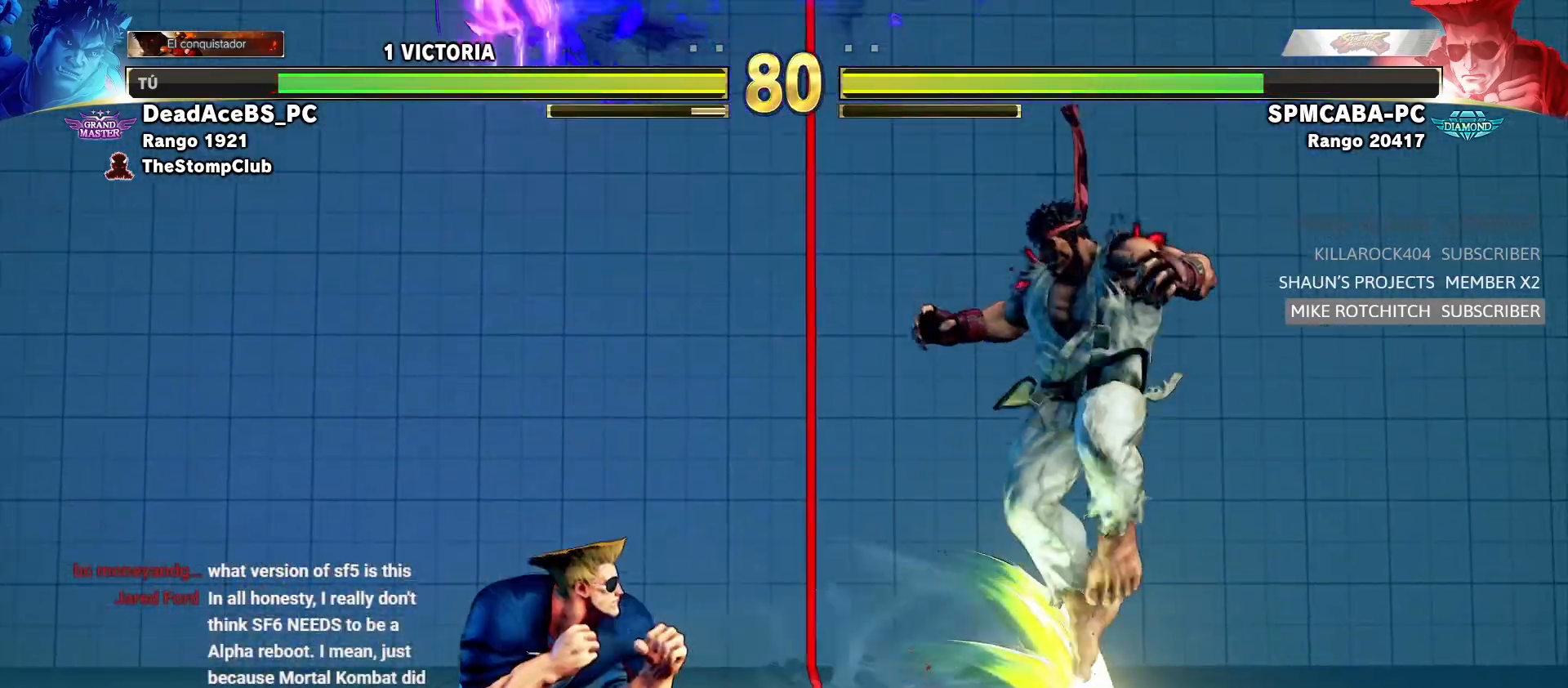
{"dt_ms": 500, "buttons": [], "left_stick": "right", "events": []}
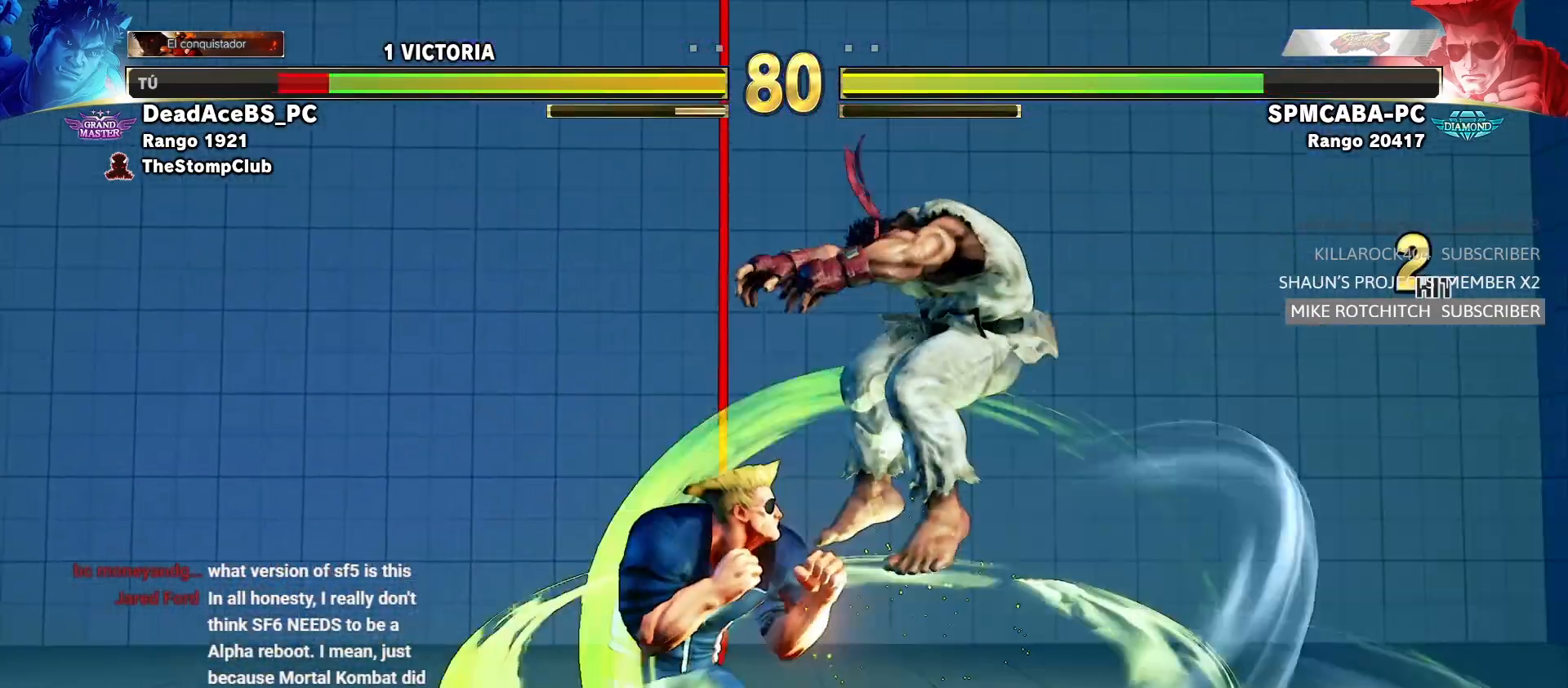
{"dt_ms": 1000, "buttons": [], "left_stick": "center"}
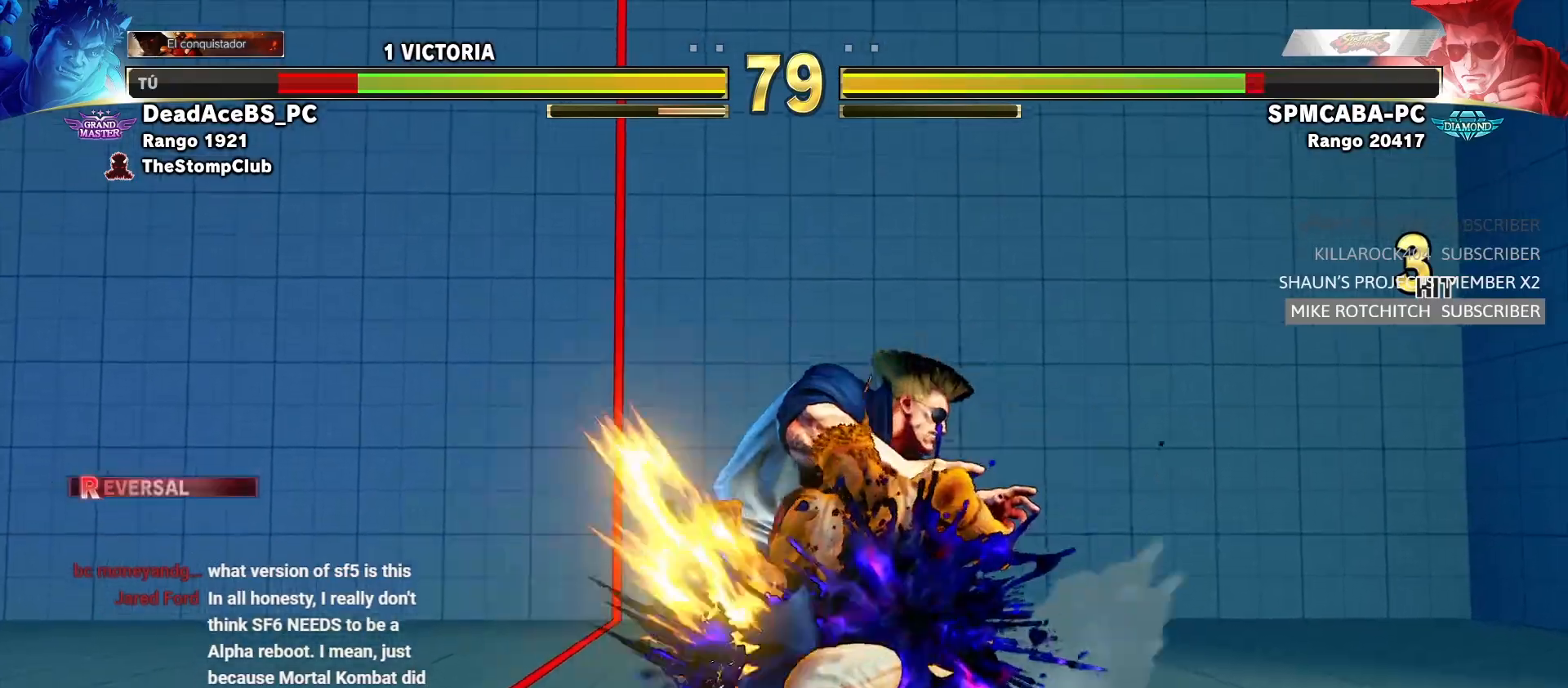
{"dt_ms": 500, "buttons": [], "left_stick": "down-left", "events": [[283, "left_stick", "down-left"]]}
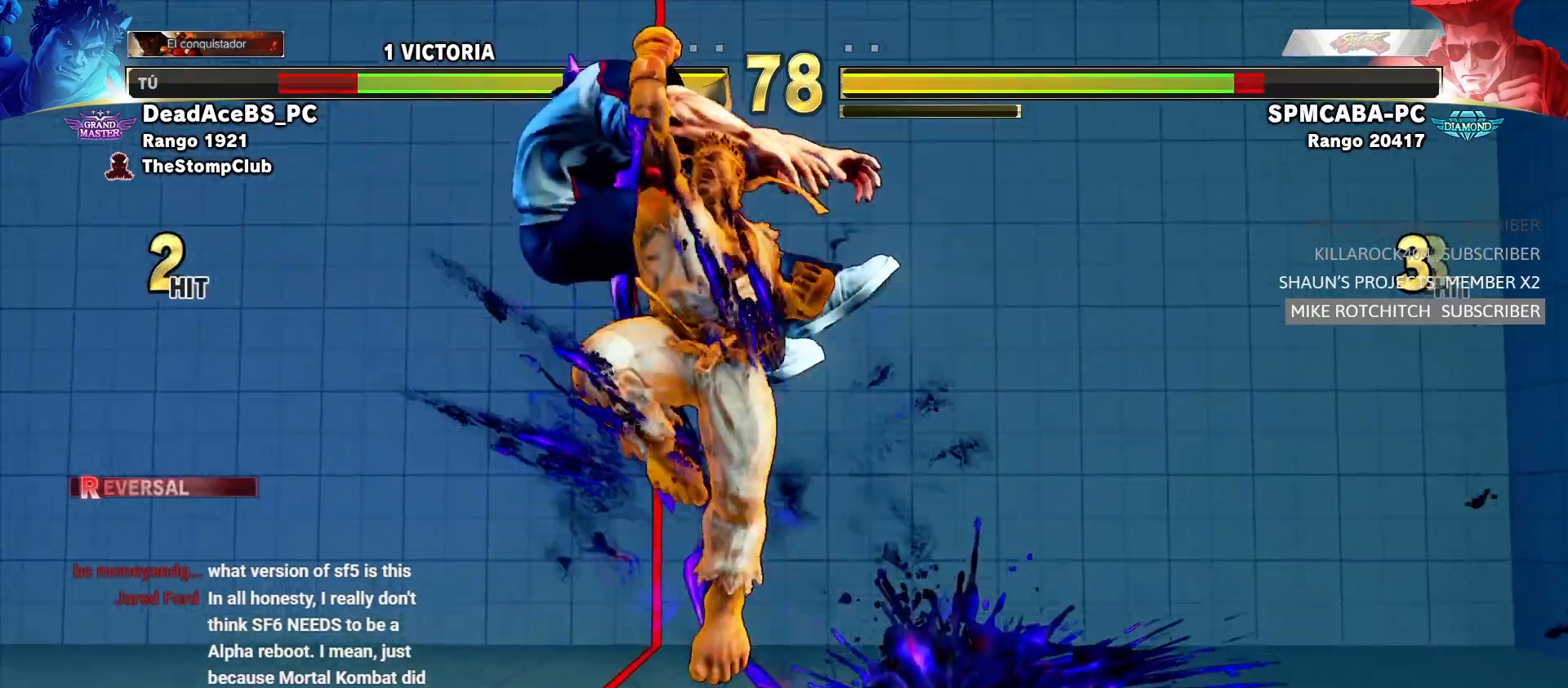
{"dt_ms": 500, "buttons": [], "left_stick": "center"}
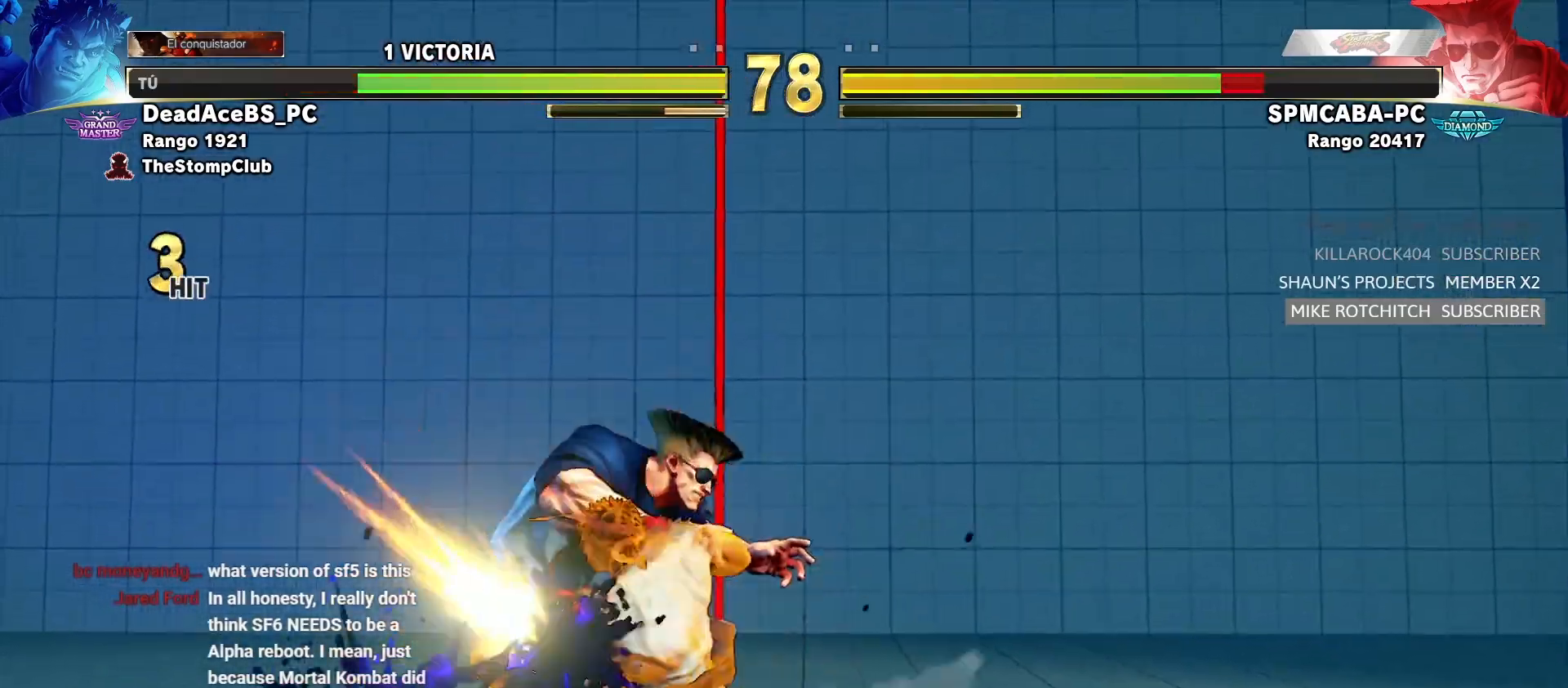
{"dt_ms": 500, "buttons": [], "left_stick": "center"}
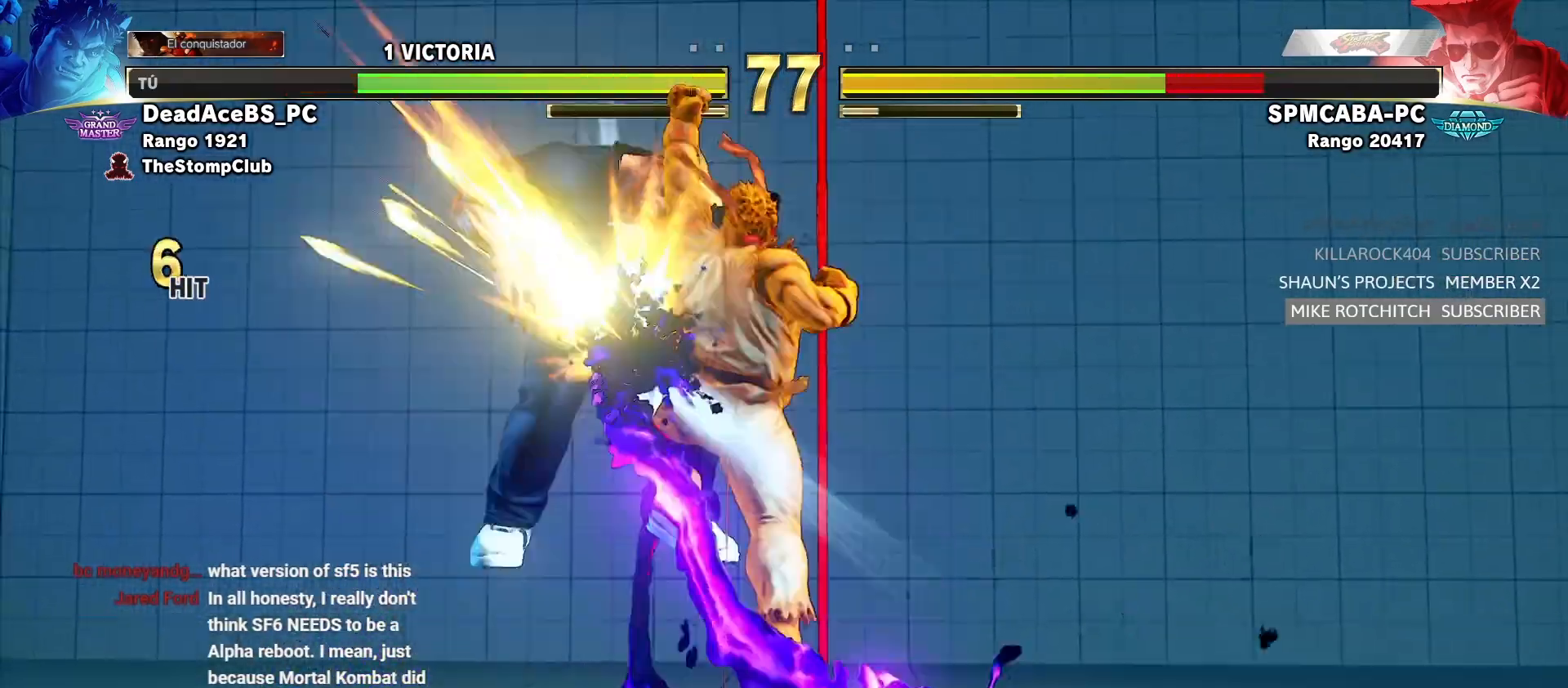
{"dt_ms": 500, "buttons": [], "left_stick": "center", "events": []}
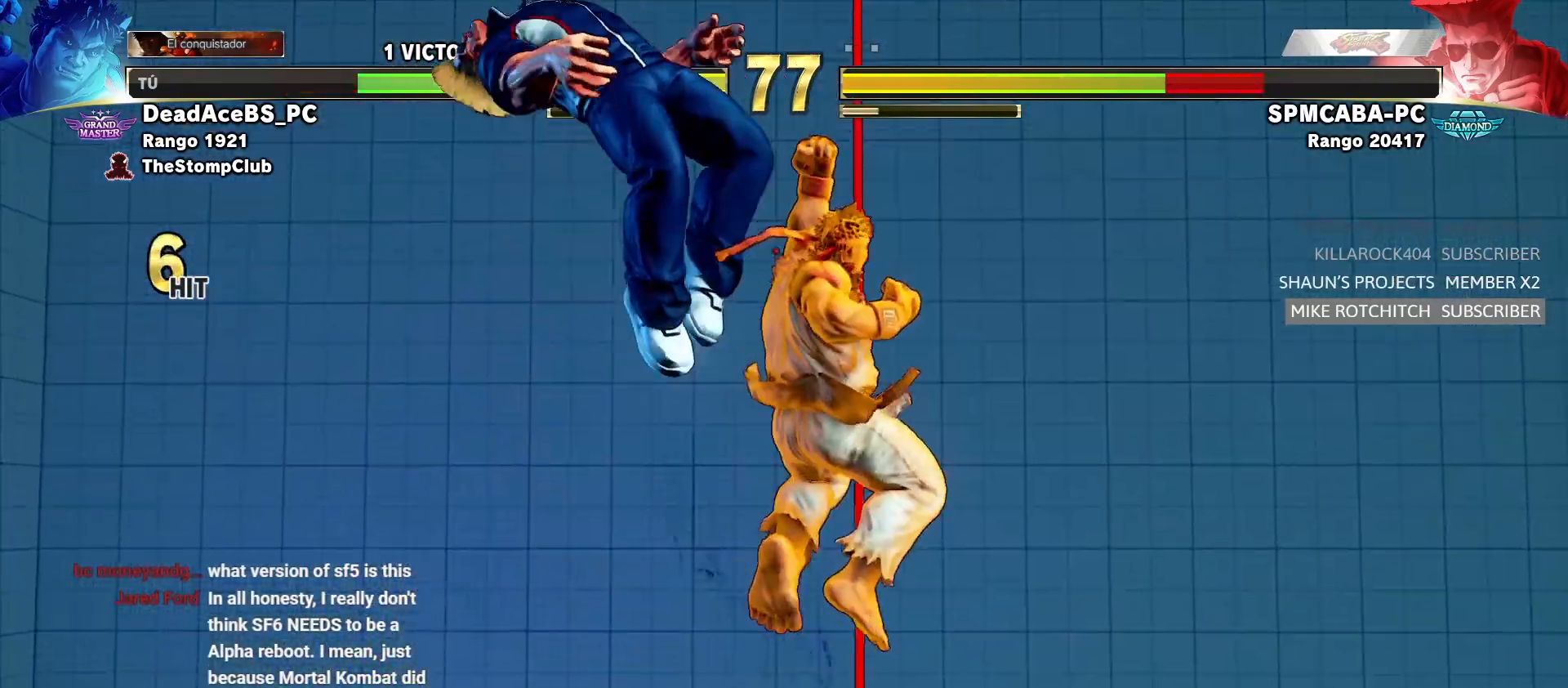
{"dt_ms": 500, "buttons": [], "left_stick": "center", "events": []}
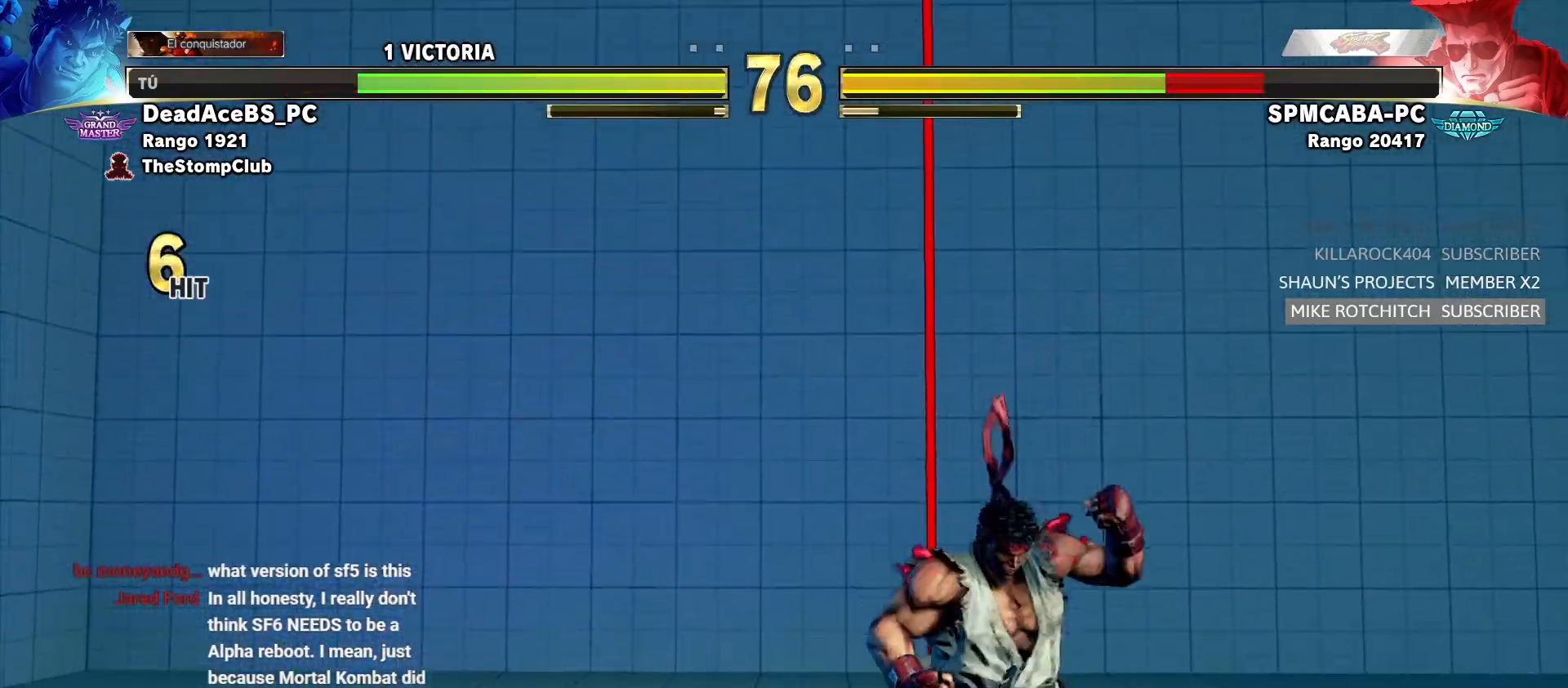
{"dt_ms": 500, "buttons": [], "left_stick": "left"}
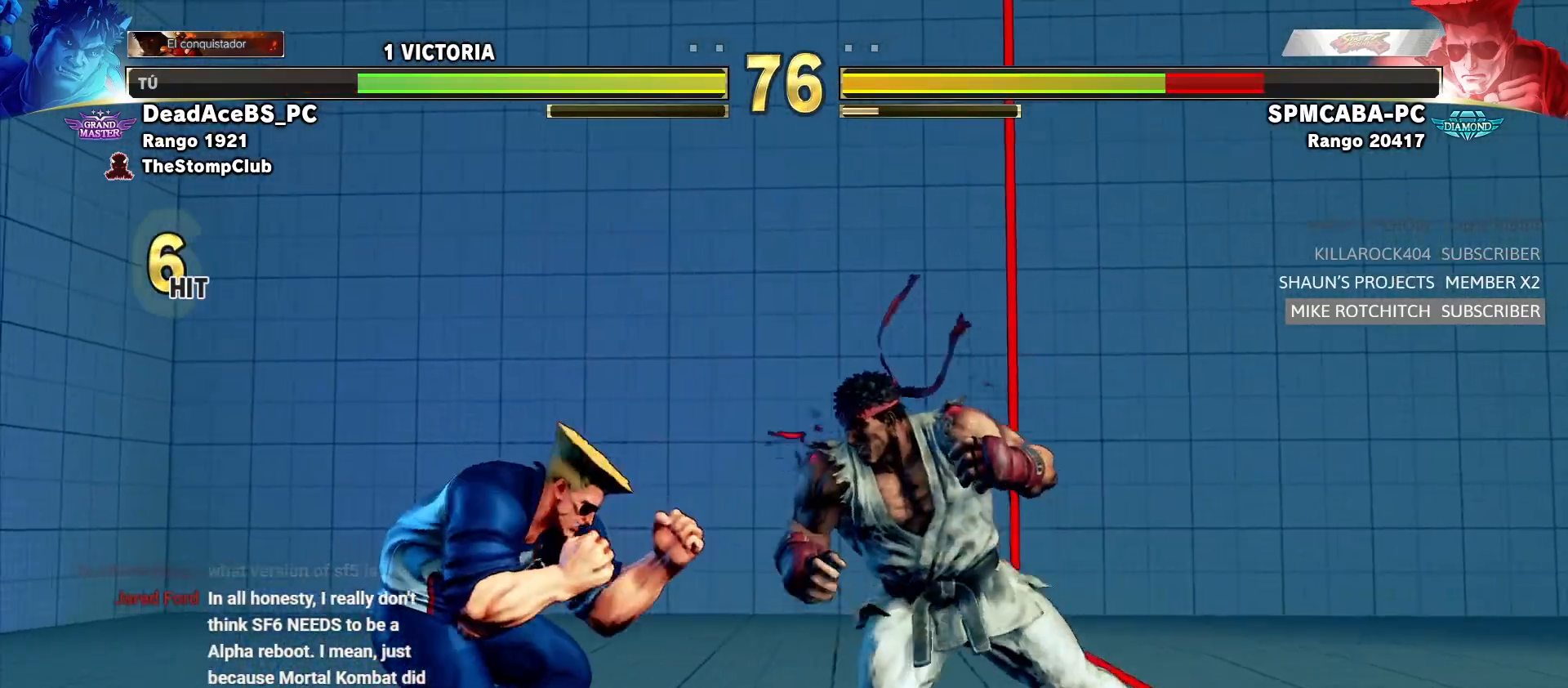
{"dt_ms": 500, "buttons": ["CIRCLE"], "left_stick": "down-right", "events": [[83, "left_stick", "down-right"], [267, "left_stick", "left"], [400, "left_stick", "down-right"], [433, "CIRCLE", "down"]]}
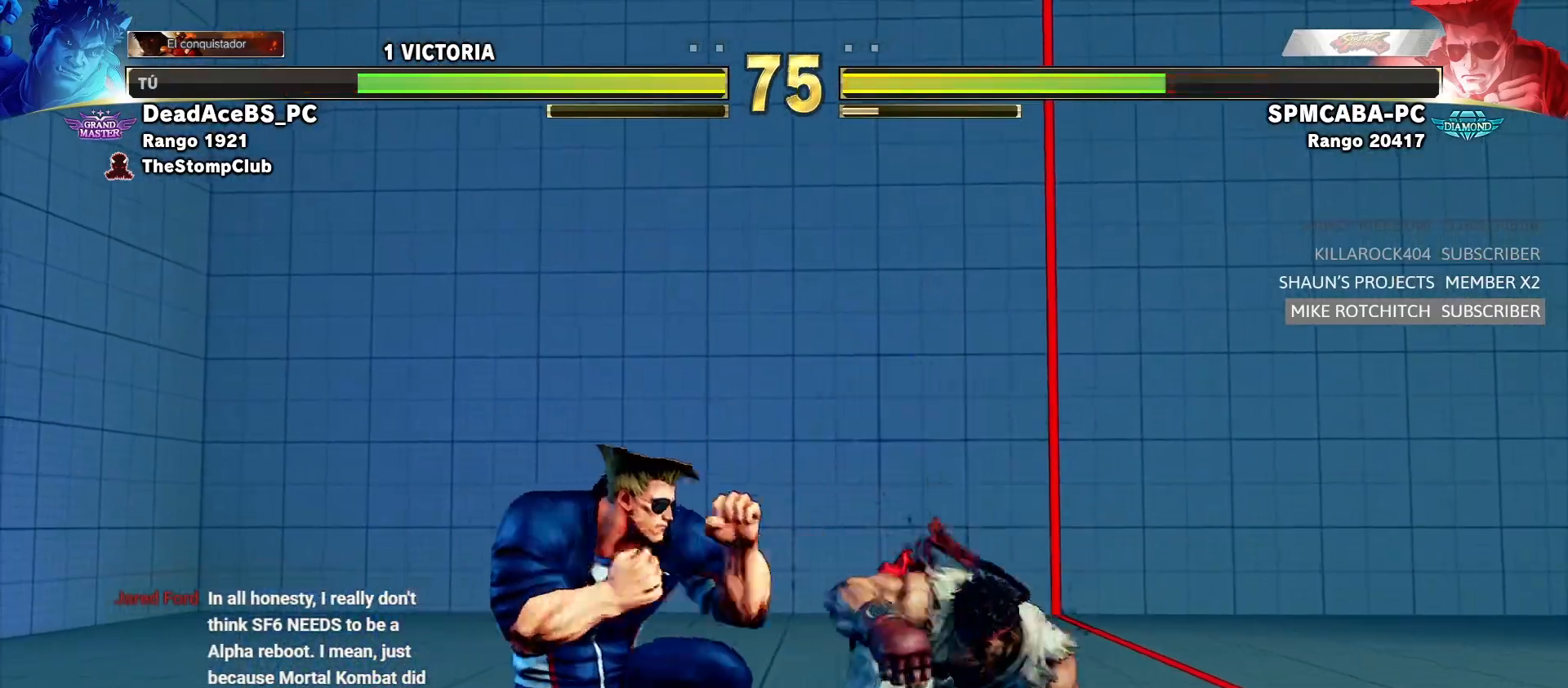
{"dt_ms": 500, "buttons": [], "left_stick": "center", "events": [[100, "CIRCLE", "up"], [117, "left_stick", "down-left"], [183, "left_stick", "center"], [217, "R1", "down"], [383, "R1", "up"]]}
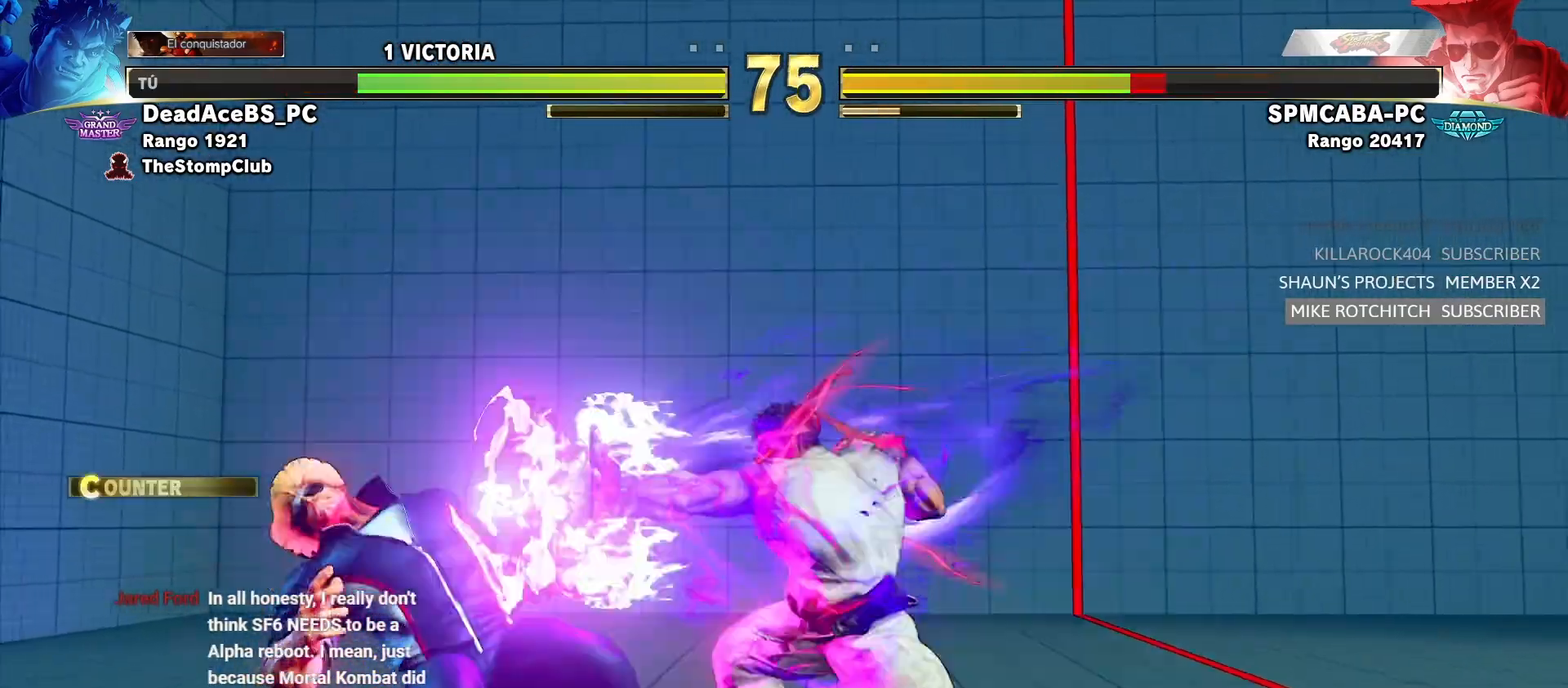
{"dt_ms": 500, "buttons": [], "left_stick": "center", "events": []}
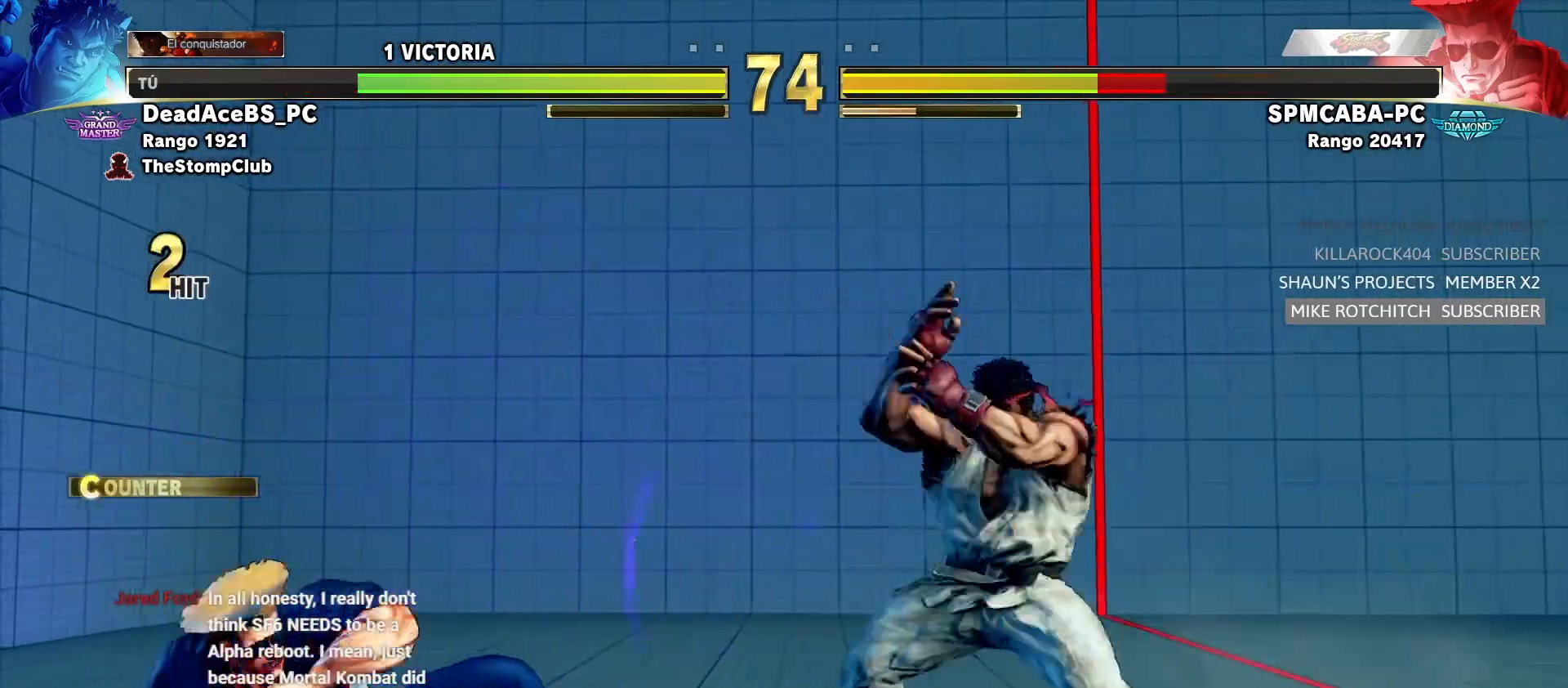
{"dt_ms": 500, "buttons": [], "left_stick": "center", "events": [[17, "CIRCLE", "down"], [283, "CIRCLE", "up"]]}
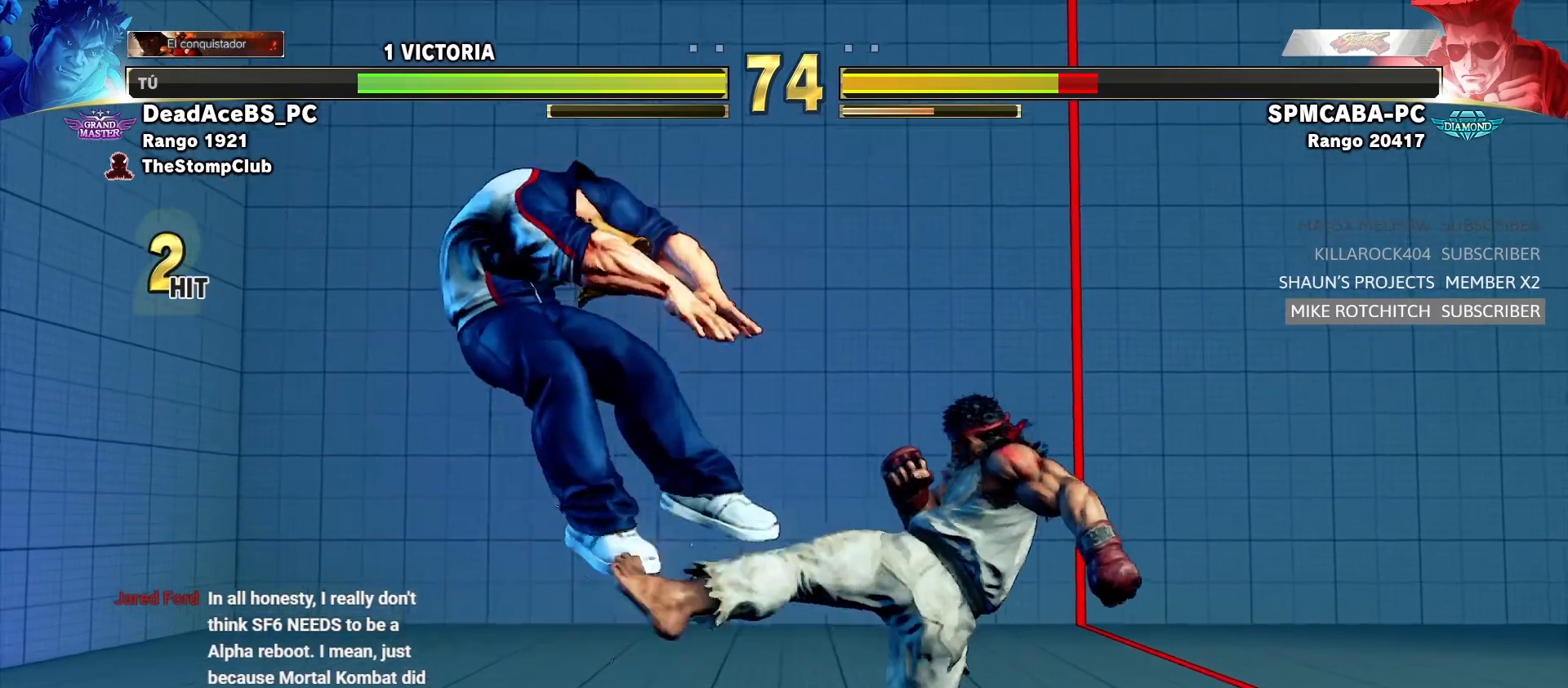
{"dt_ms": 500, "buttons": [], "left_stick": "center", "events": [[33, "left_stick", "left"], [133, "left_stick", "down"], [183, "left_stick", "right"], [217, "R1", "down"], [317, "left_stick", "center"], [333, "R1", "up"]]}
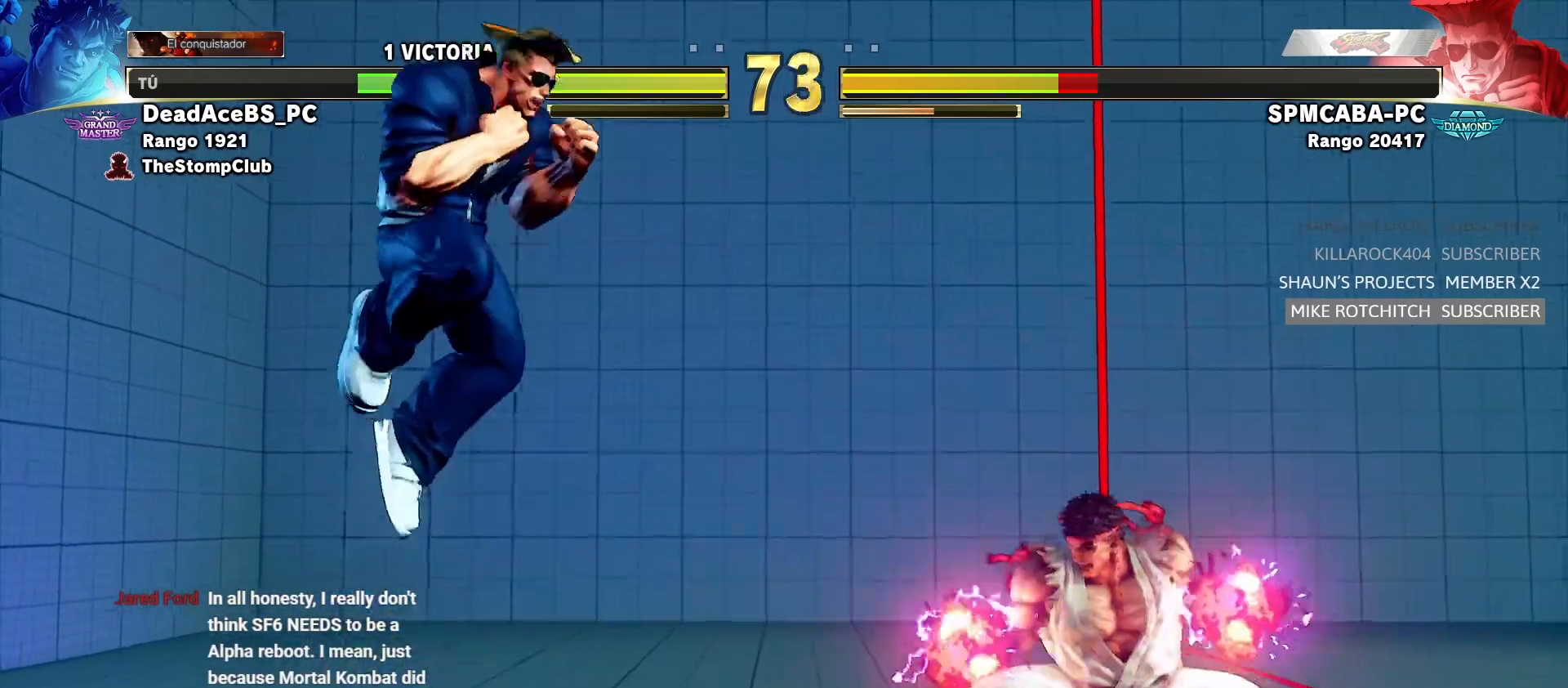
{"dt_ms": 500, "buttons": [], "left_stick": "center", "events": []}
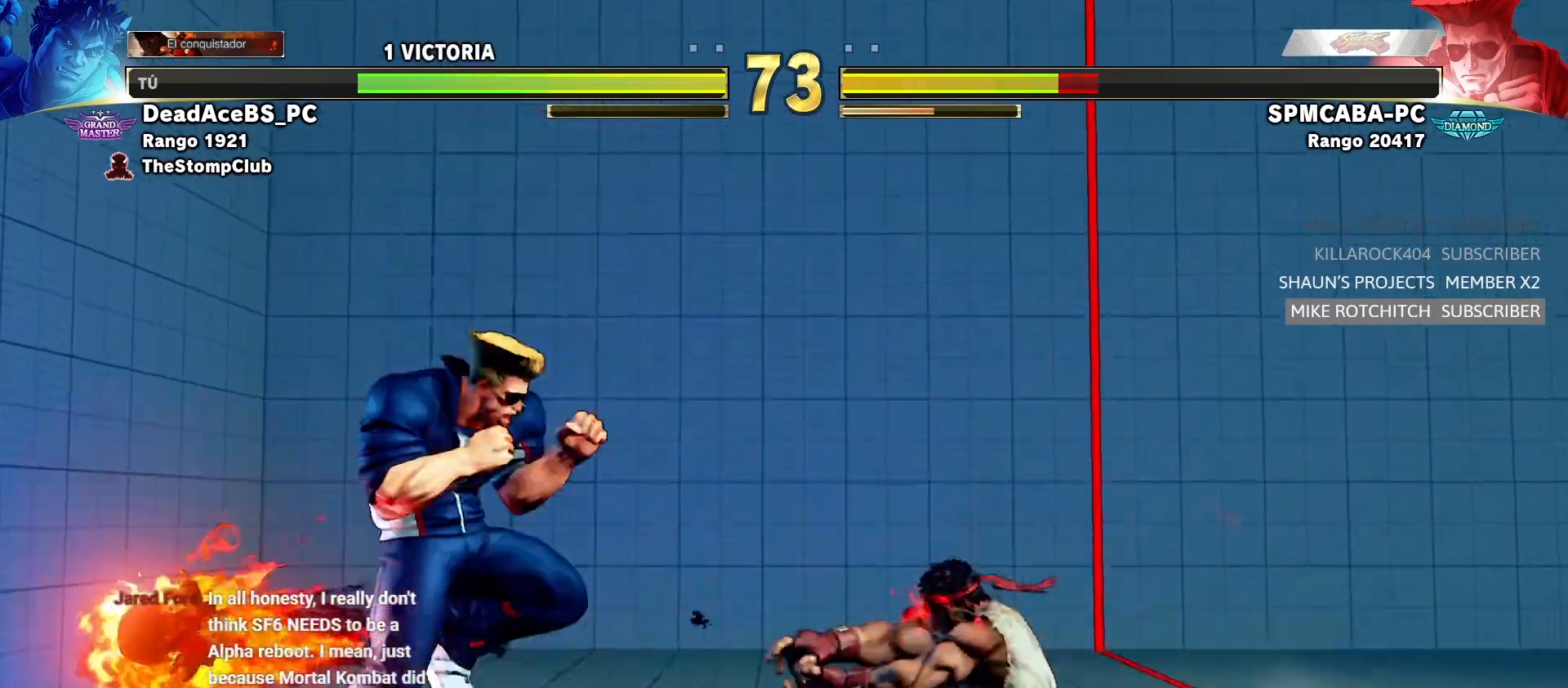
{"dt_ms": 500, "buttons": ["CIRCLE"], "left_stick": "down-right", "events": [[167, "left_stick", "down-right"], [400, "CIRCLE", "down"]]}
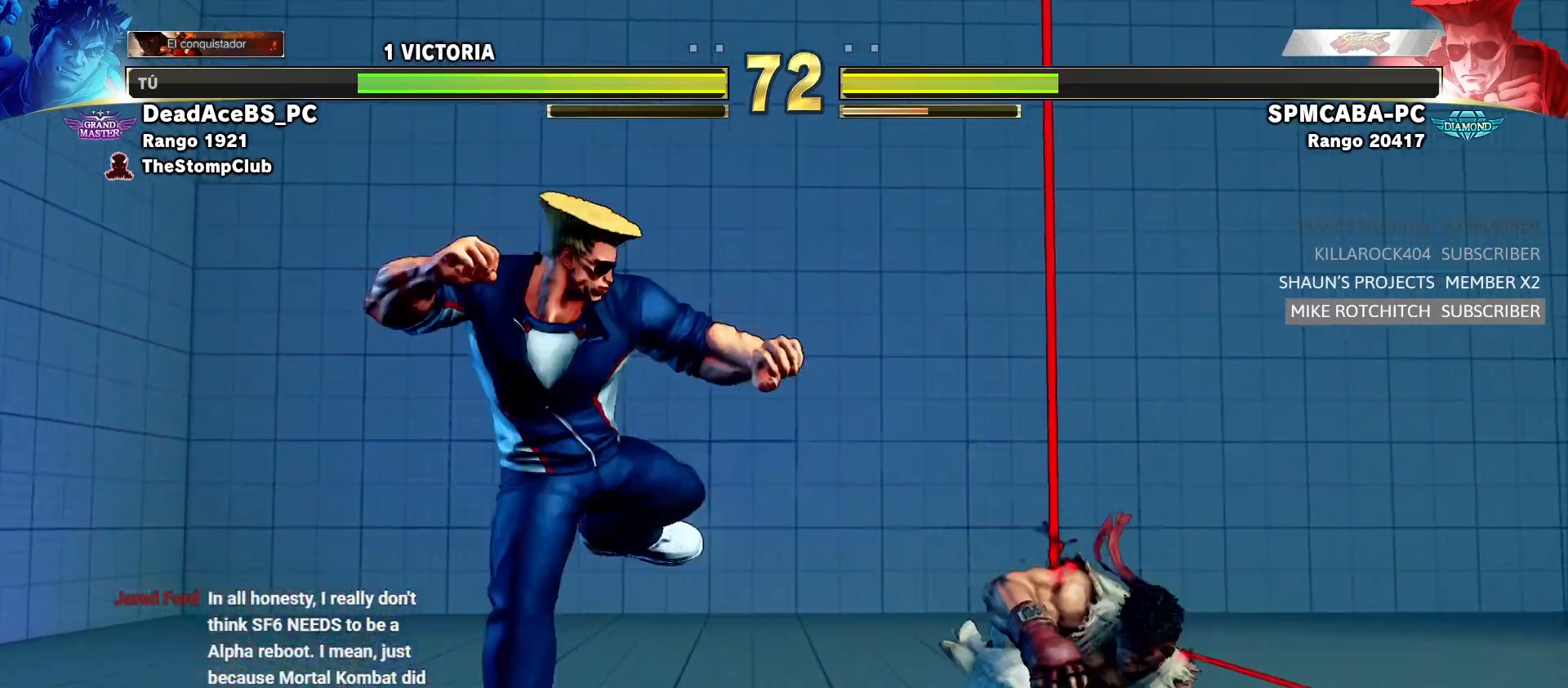
{"dt_ms": 500, "buttons": [], "left_stick": "right", "events": [[33, "left_stick", "down"], [83, "CIRCLE", "up"], [283, "left_stick", "right"]]}
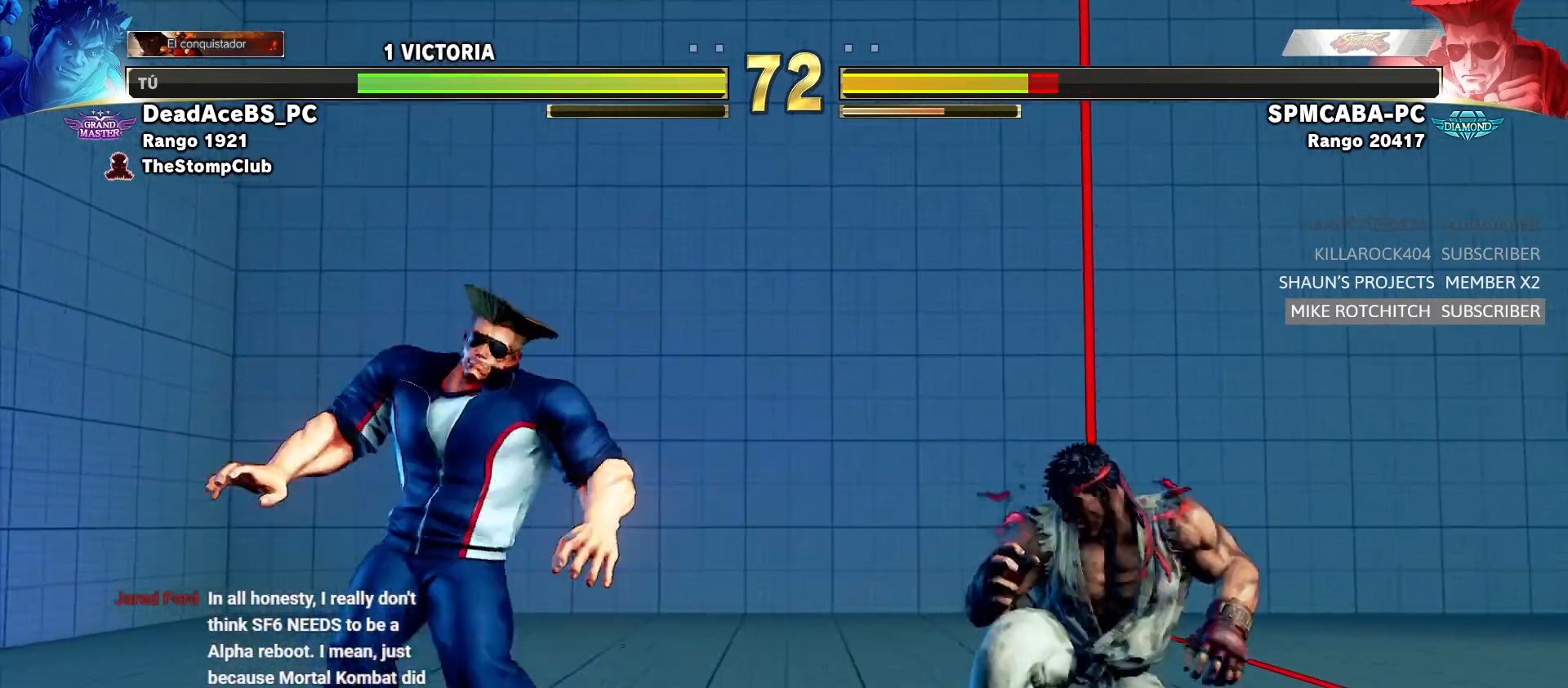
{"dt_ms": 500, "buttons": [], "left_stick": "center", "events": [[217, "left_stick", "left"], [500, "left_stick", "center"]]}
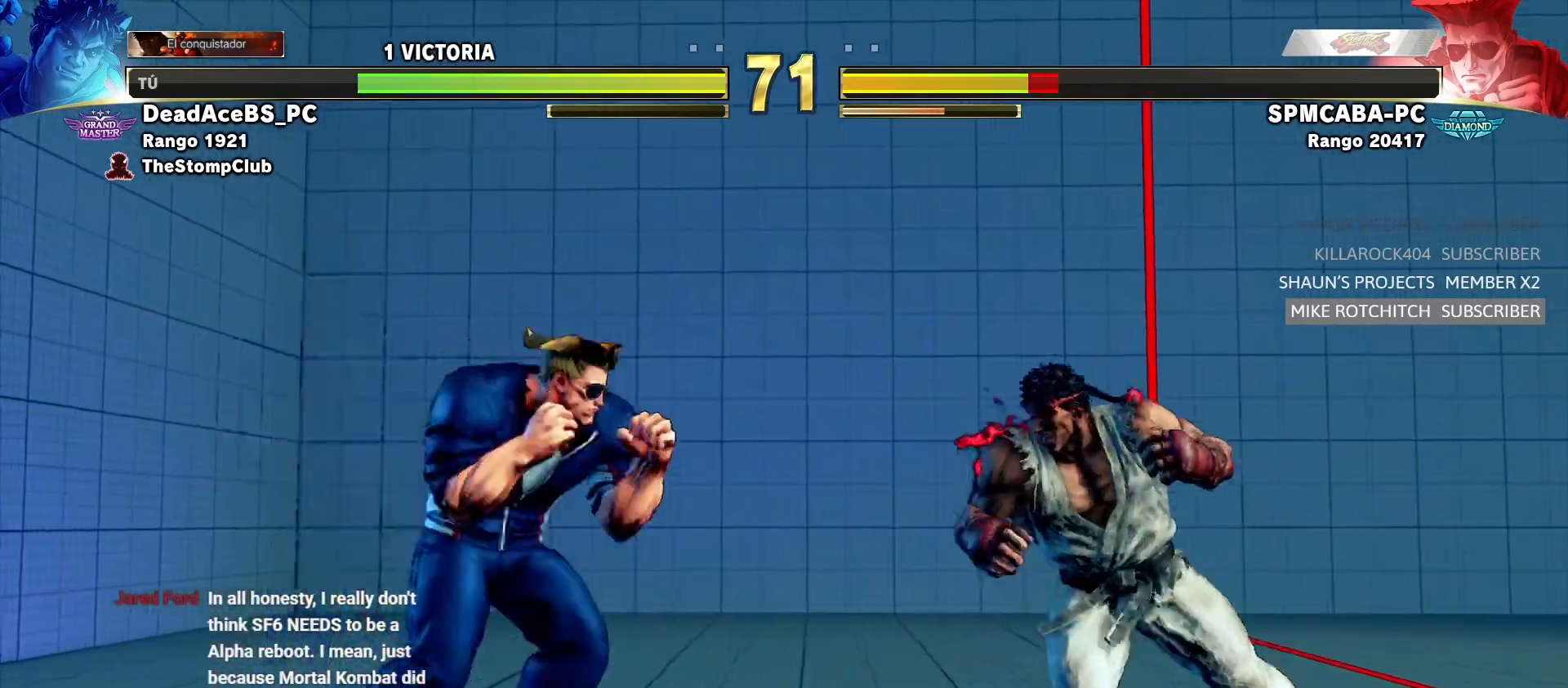
{"dt_ms": 500, "buttons": [], "left_stick": "down-right", "events": [[33, "left_stick", "down-right"], [150, "left_stick", "right"], [450, "left_stick", "down-right"]]}